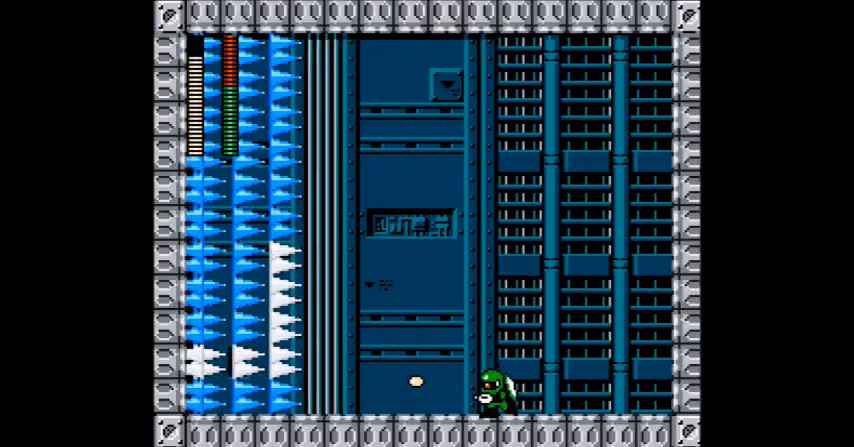
Gameplay with a controller (Nintendo layout); each line is a JSON object with the inputs held at the frame after it (dt_ms = milliseconds from this image to that frame). "events" lists button and stick changes between this image and that frame as [ms after this image, input, new state], when the widget could be followed in between. Not read: L3 R3.
{"dt_ms": 500, "buttons": ["B", "DPAD_LEFT"]}
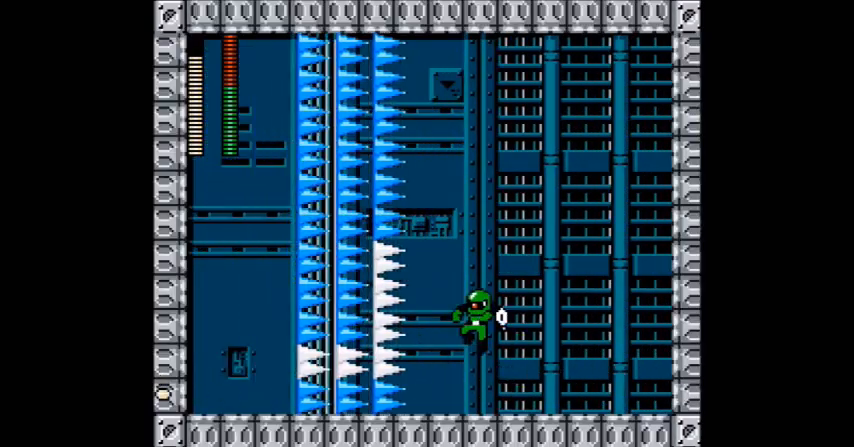
{"dt_ms": 968, "buttons": ["A"]}
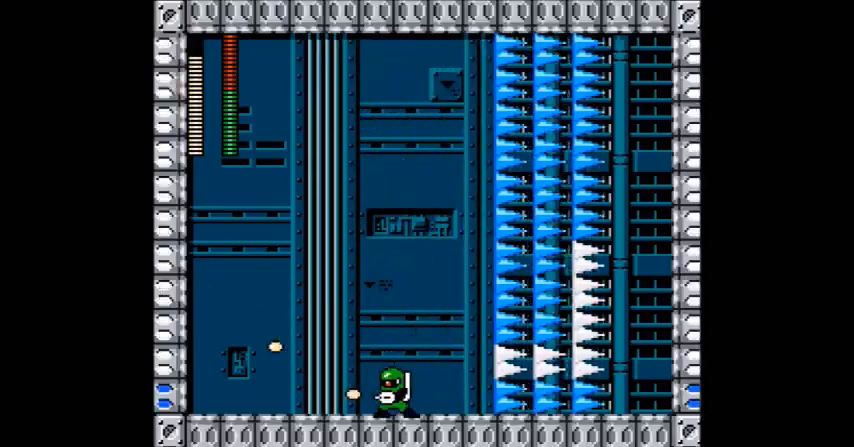
{"dt_ms": 500, "buttons": []}
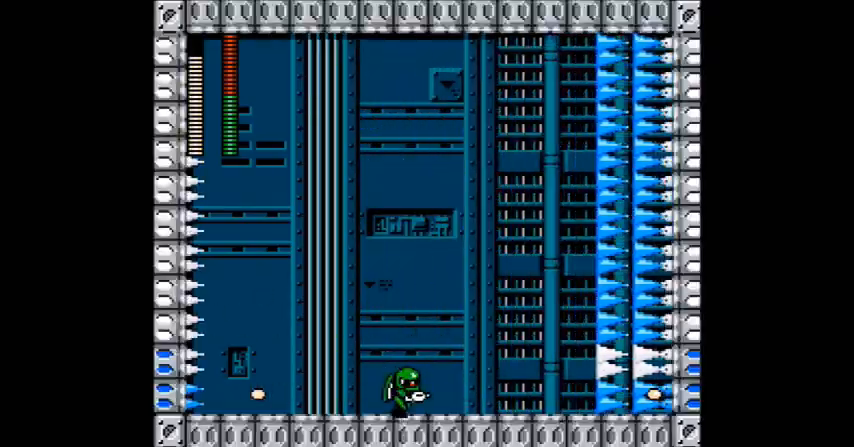
{"dt_ms": 501, "buttons": ["DPAD_LEFT"], "events": [[34, "A", "down"], [34, "DPAD_LEFT", "down"], [167, "DPAD_LEFT", "up"], [267, "A", "up"], [367, "A", "down"], [468, "A", "up"], [468, "DPAD_LEFT", "down"]]}